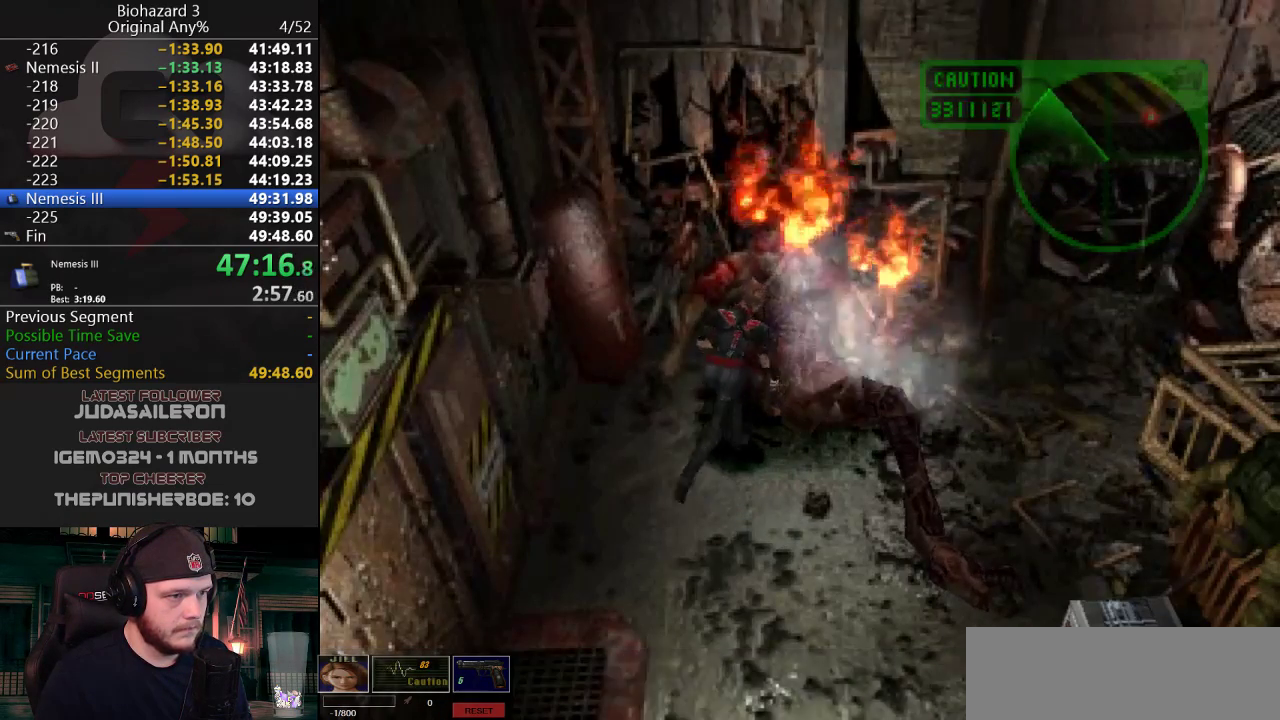
Gameplay with keyboard; each line is a JSON object with the keys held at the frame after it. "events" lists presses ("down") and releases ("up") of "a", "d", "e", "f", "g", "h", "j", "obj", "qt", "s", "w" and "y" between this image and that frame as [ms after this image, input, new state], when the widget could be followed in between. No other keys are recorded. Mouse input is not recorded. Key names are as the overlay labels them; some are game actions (e.g. jump) rather than physical keys.
{"keys": ["d", "j", "w"], "events": []}
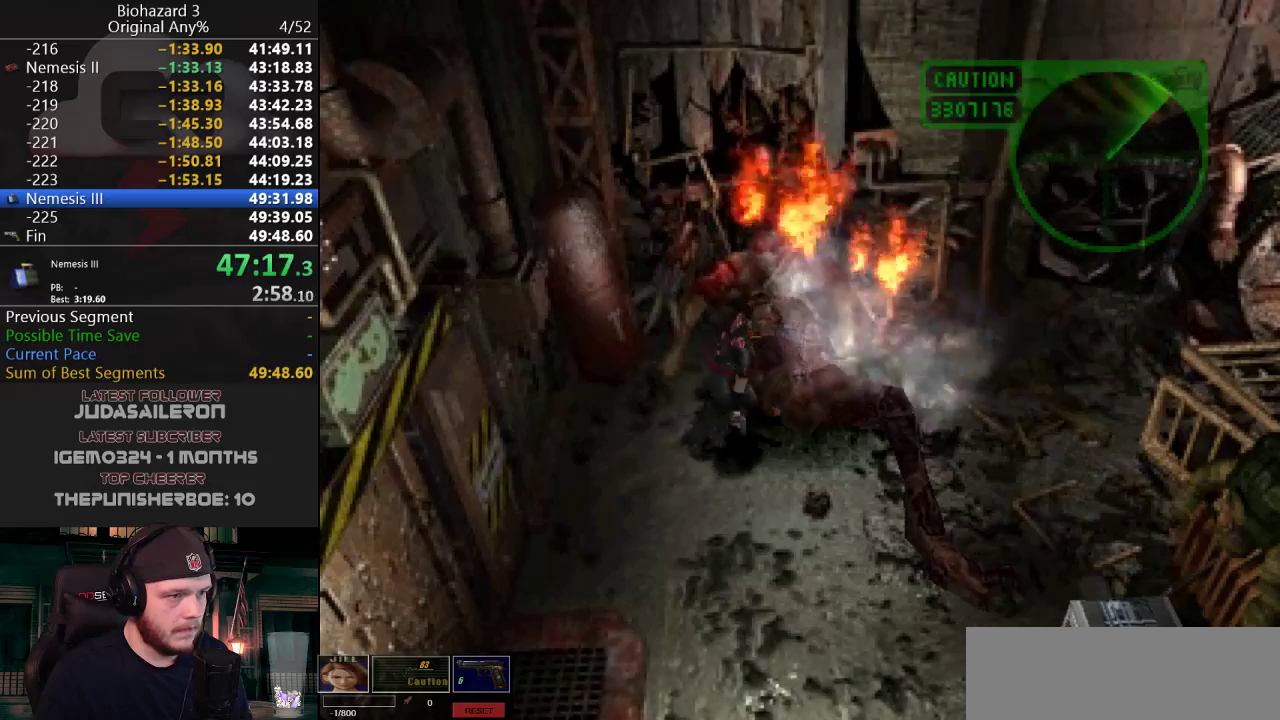
{"keys": ["j", "w"], "events": [[84, "a", "down"], [84, "d", "up"], [467, "a", "up"]]}
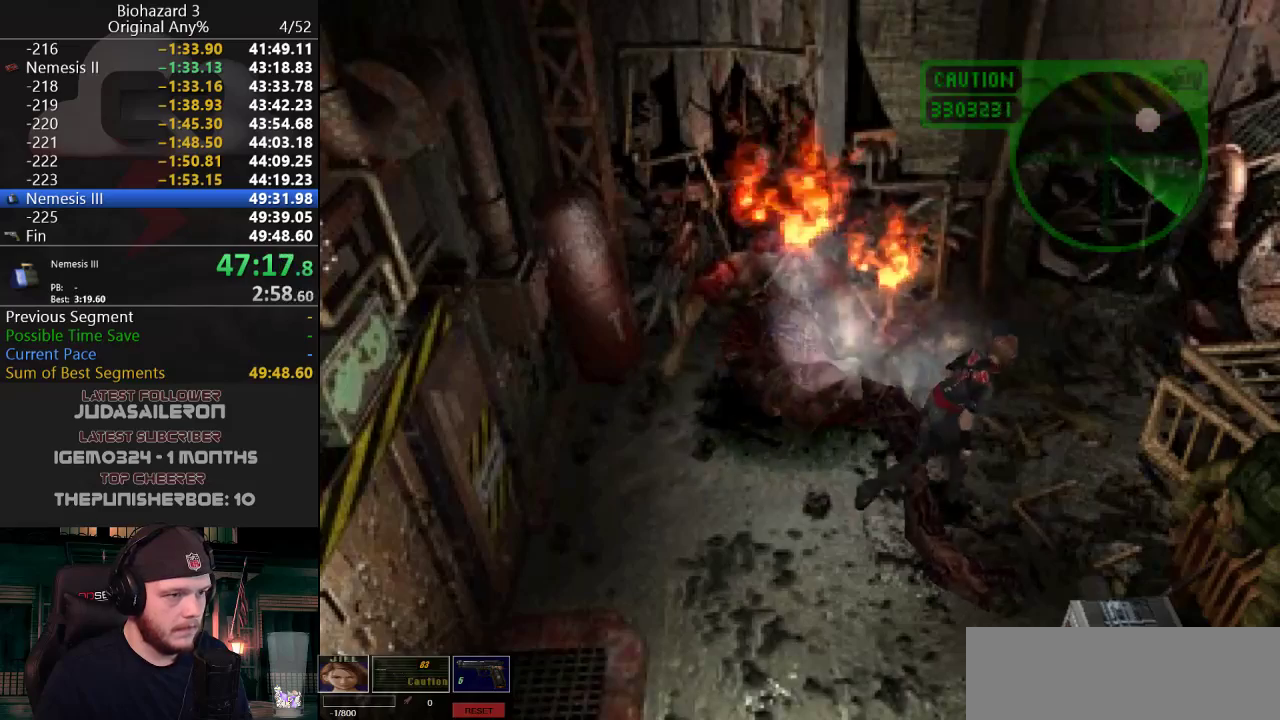
{"keys": ["d", "j", "w"], "events": [[50, "a", "down"], [200, "a", "up"], [417, "d", "down"]]}
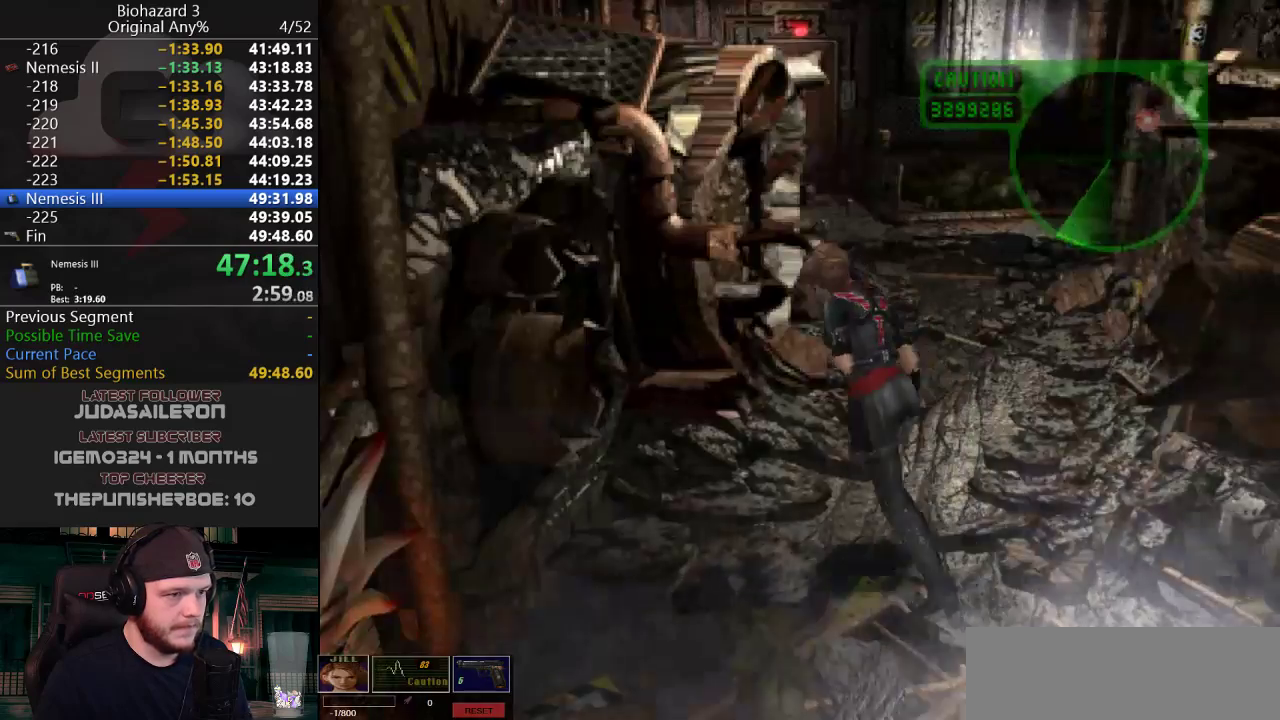
{"keys": ["j", "w"], "events": [[67, "d", "up"], [251, "d", "down"], [484, "d", "up"]]}
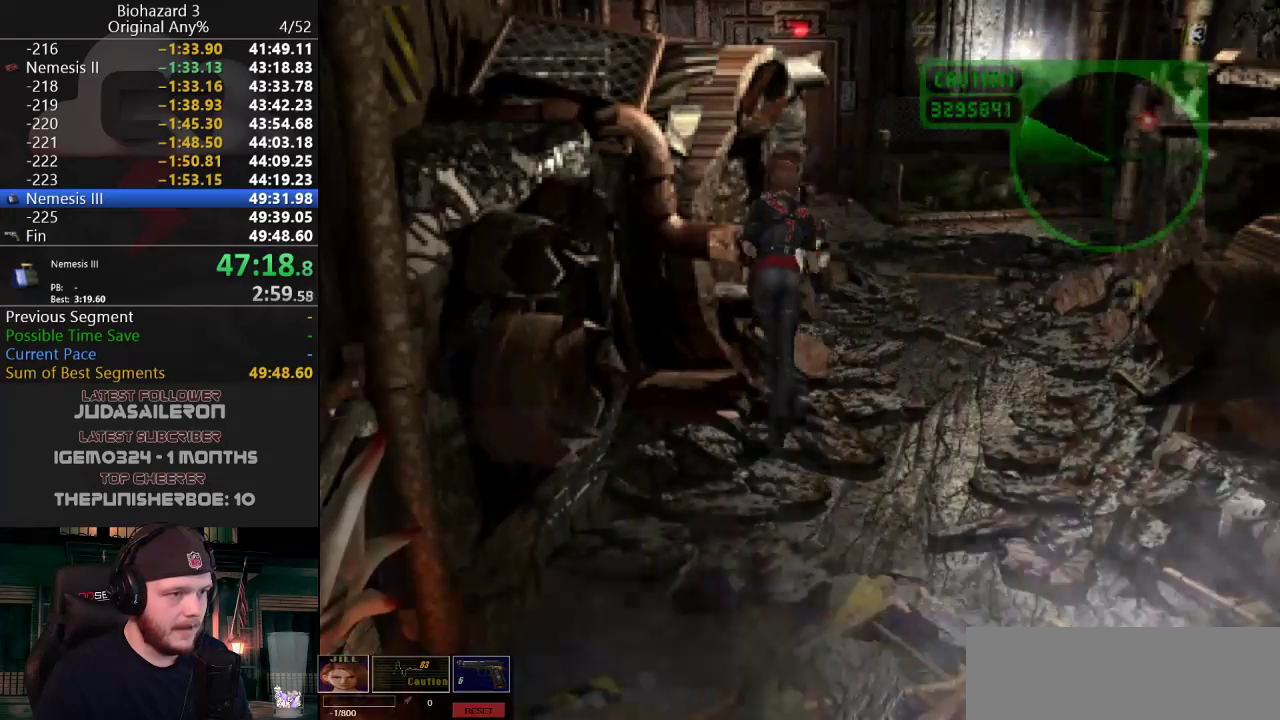
{"keys": ["j", "w"], "events": []}
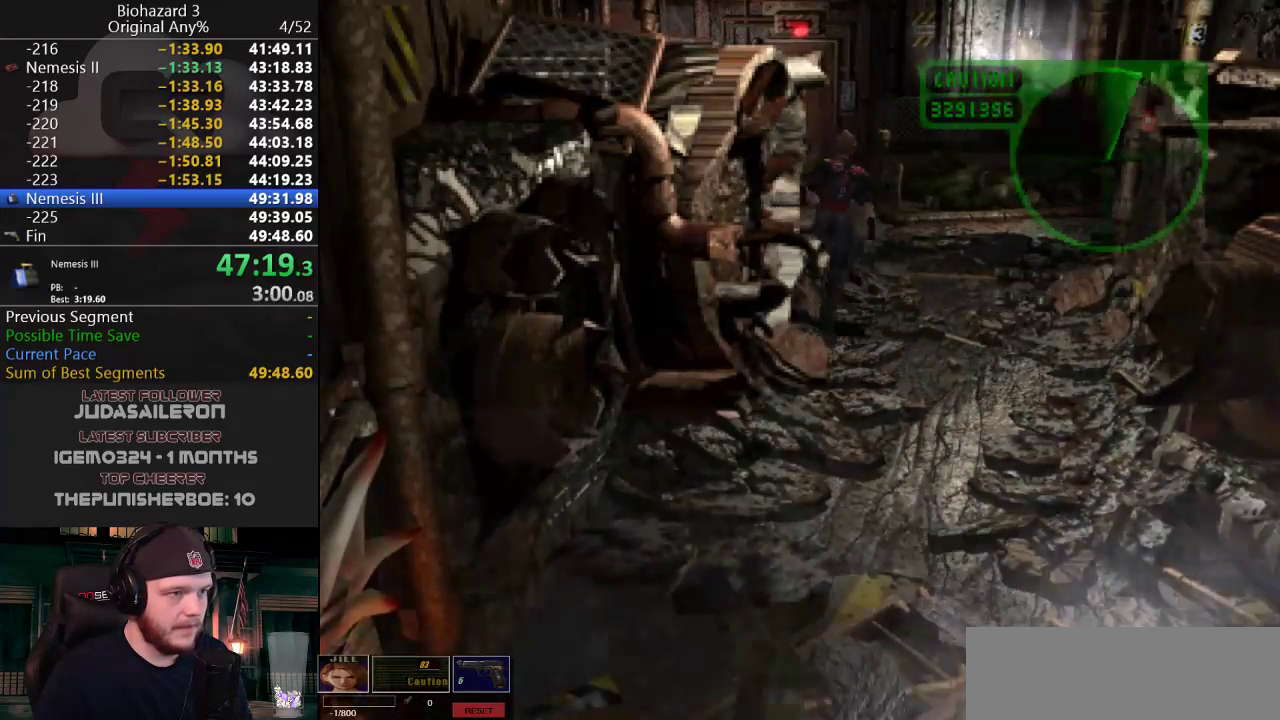
{"keys": ["a", "j", "w"], "events": [[284, "a", "down"], [384, "a", "up"], [501, "a", "down"]]}
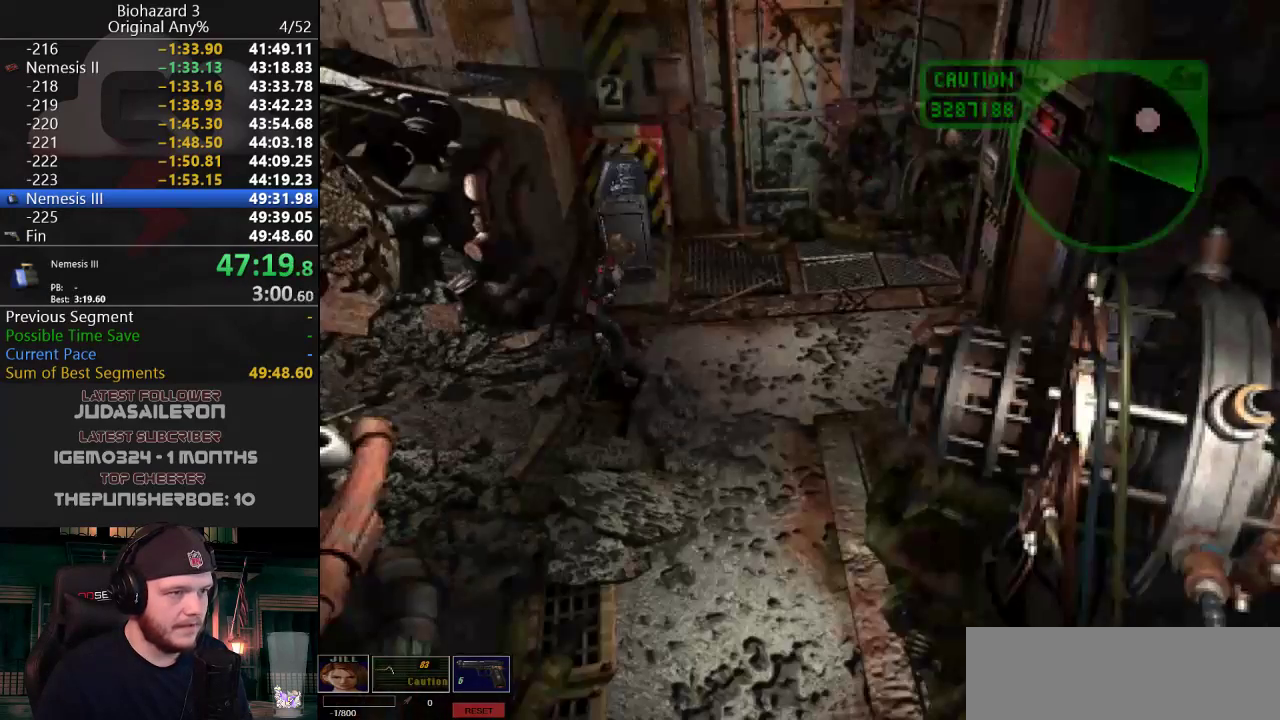
{"keys": ["a", "j", "w"], "events": [[50, "a", "up"], [450, "a", "down"]]}
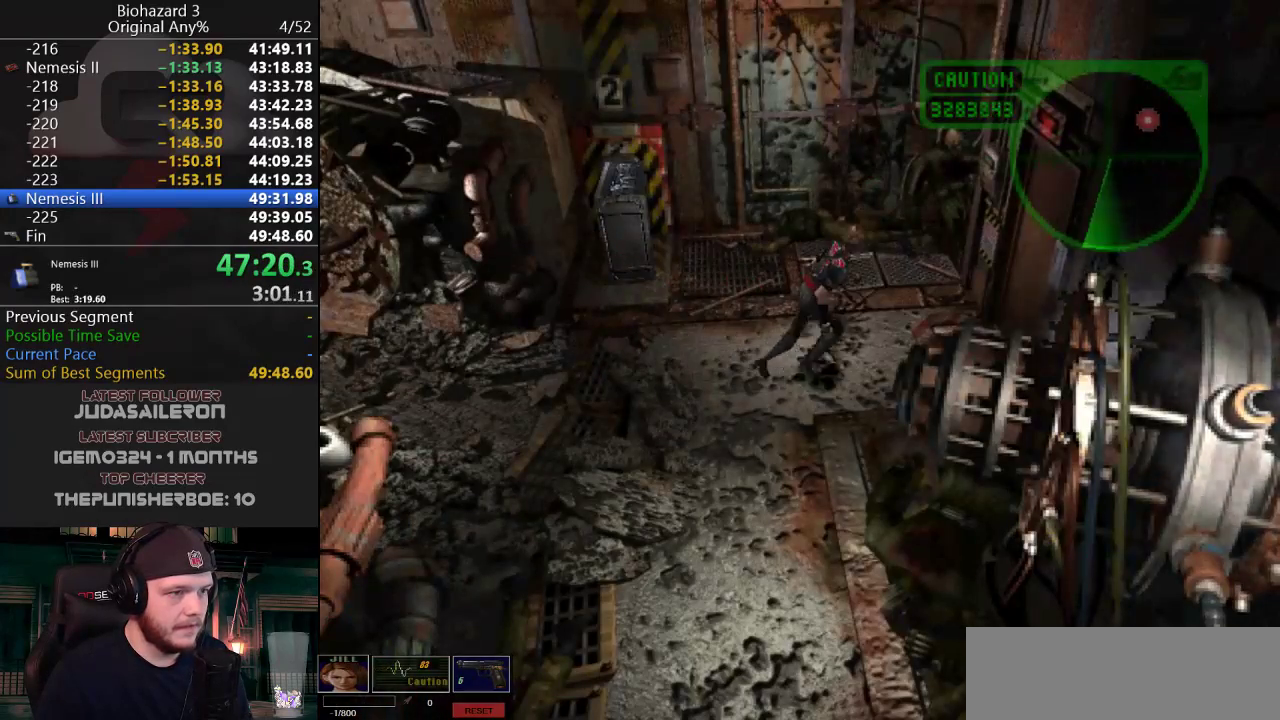
{"keys": ["a", "g", "j", "w"], "events": [[17, "a", "up"], [117, "g", "down"], [167, "d", "down"], [251, "d", "up"], [401, "a", "down"]]}
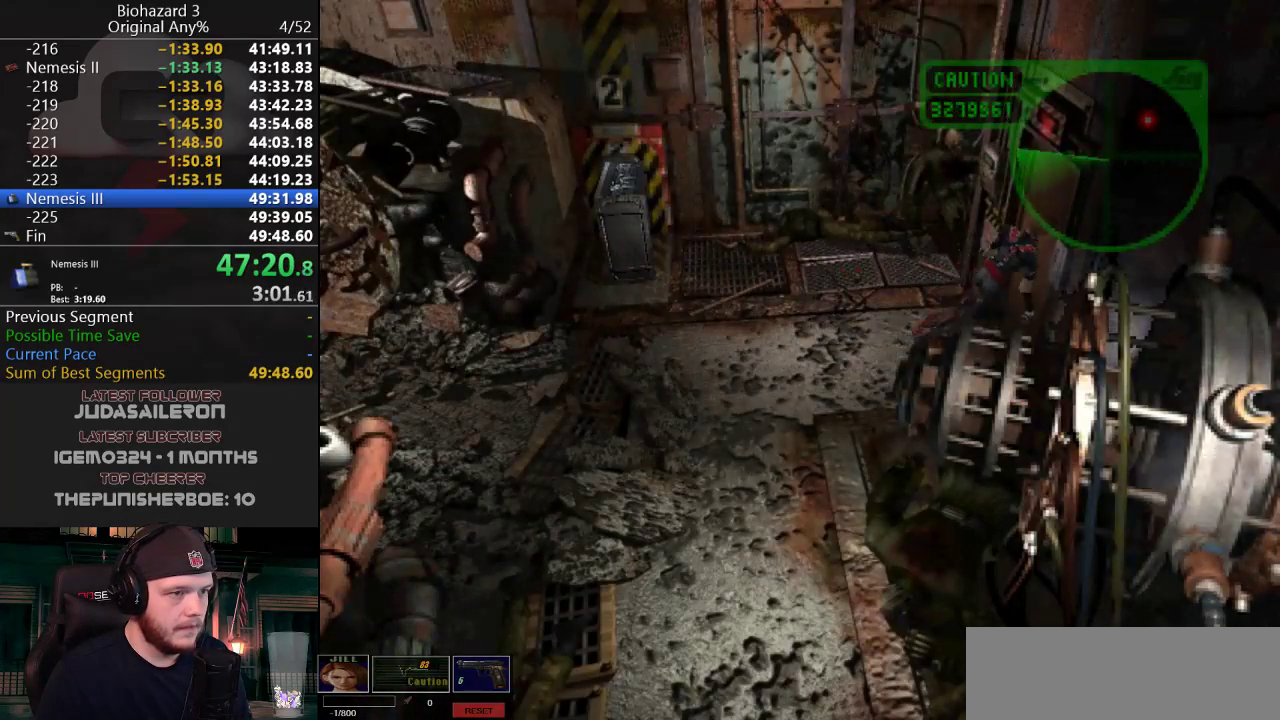
{"keys": [], "events": [[133, "a", "up"], [217, "g", "up"], [317, "w", "up"], [467, "j", "up"]]}
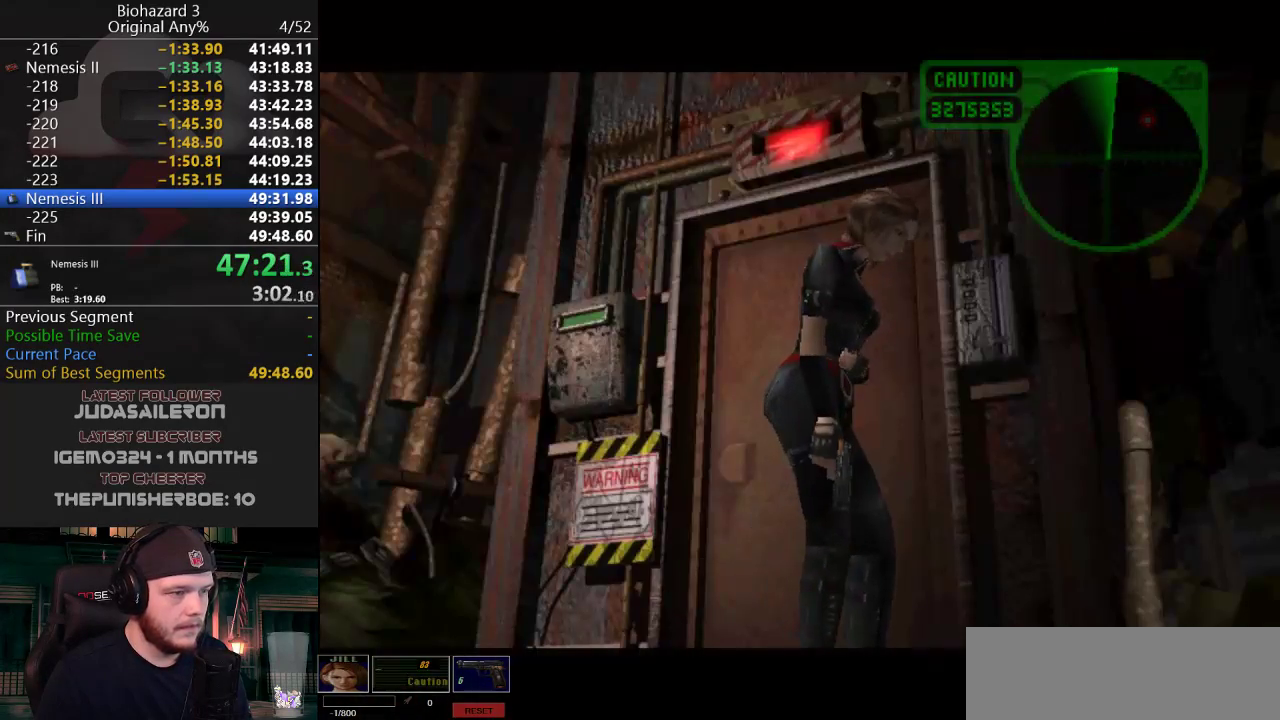
{"keys": [], "events": []}
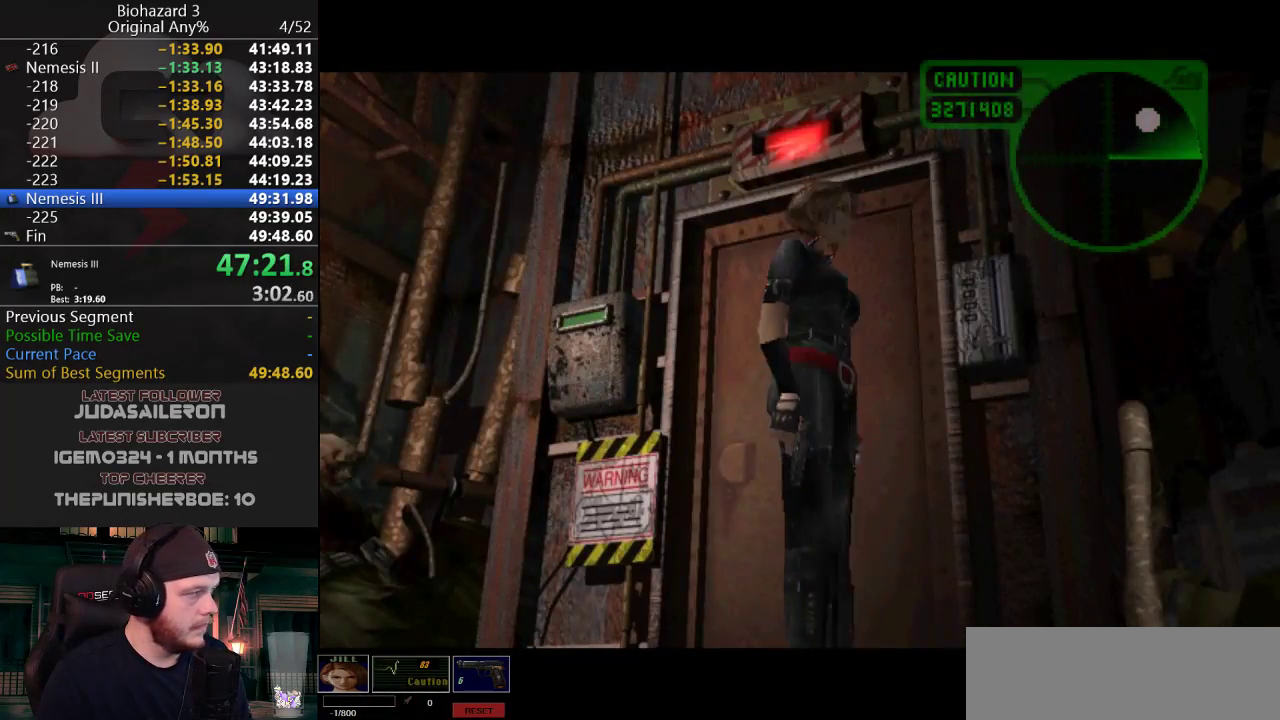
{"keys": [], "events": []}
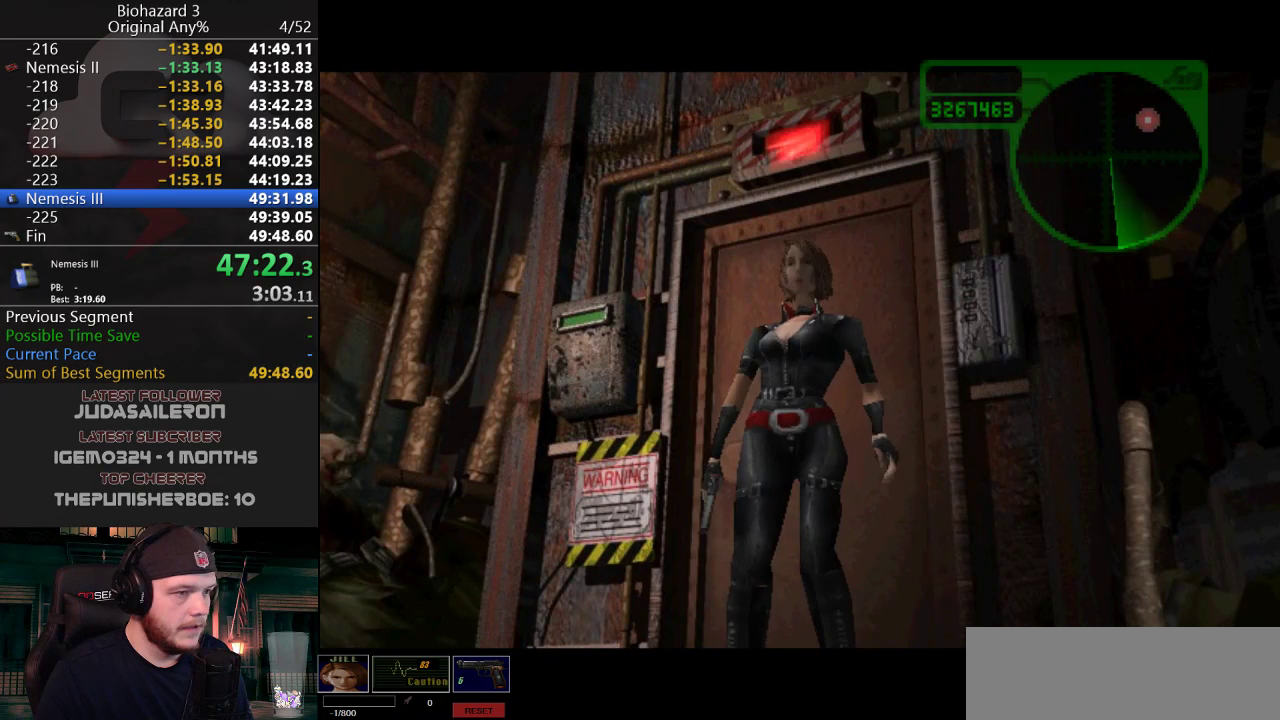
{"keys": [], "events": []}
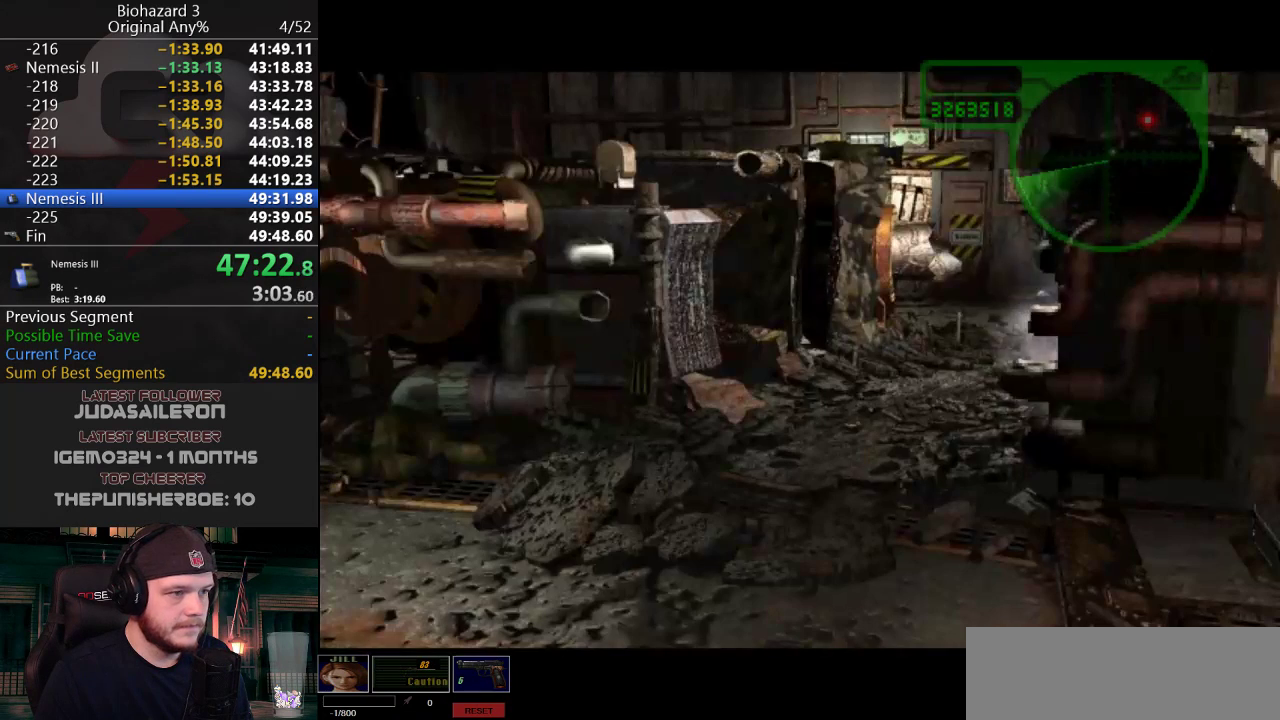
{"keys": [], "events": []}
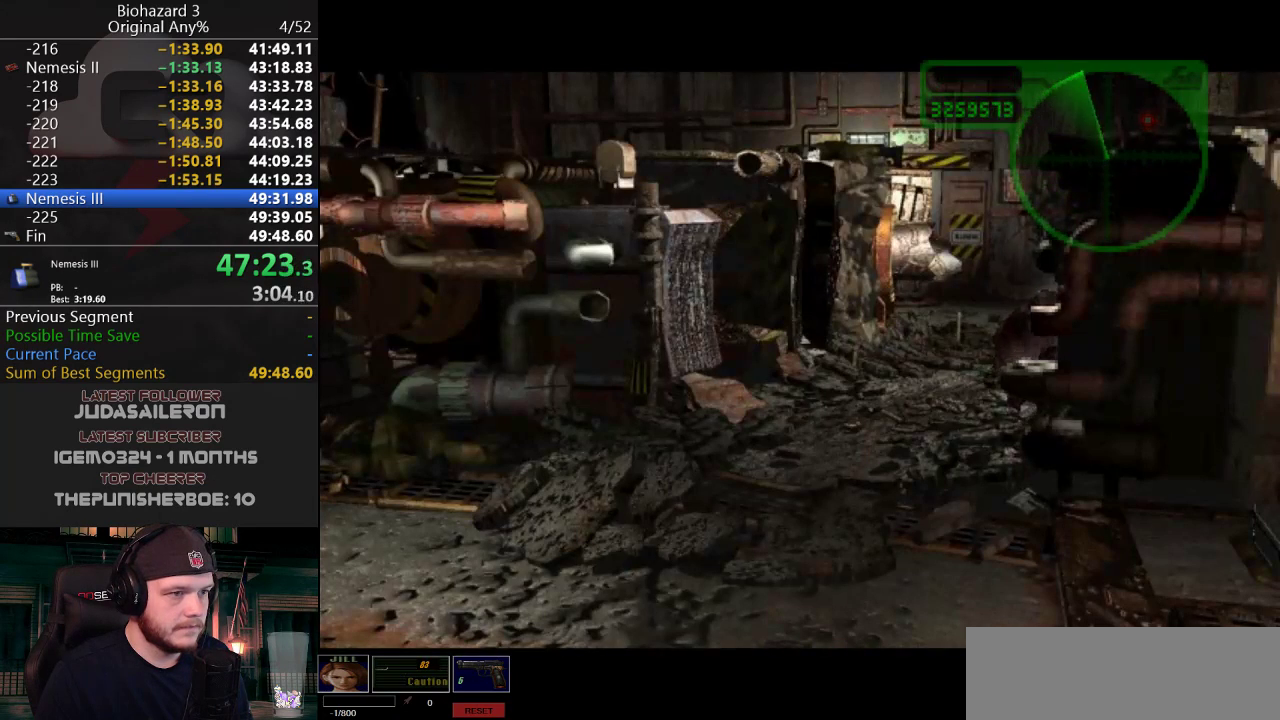
{"keys": [], "events": []}
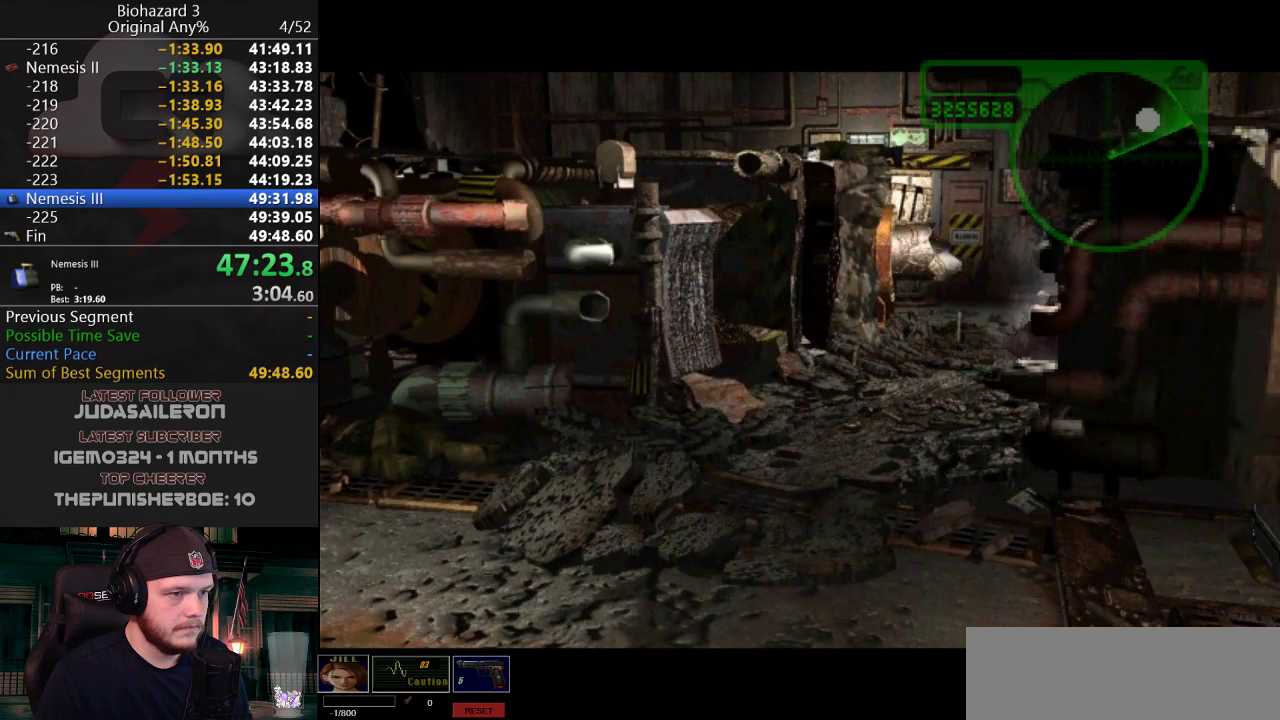
{"keys": [], "events": []}
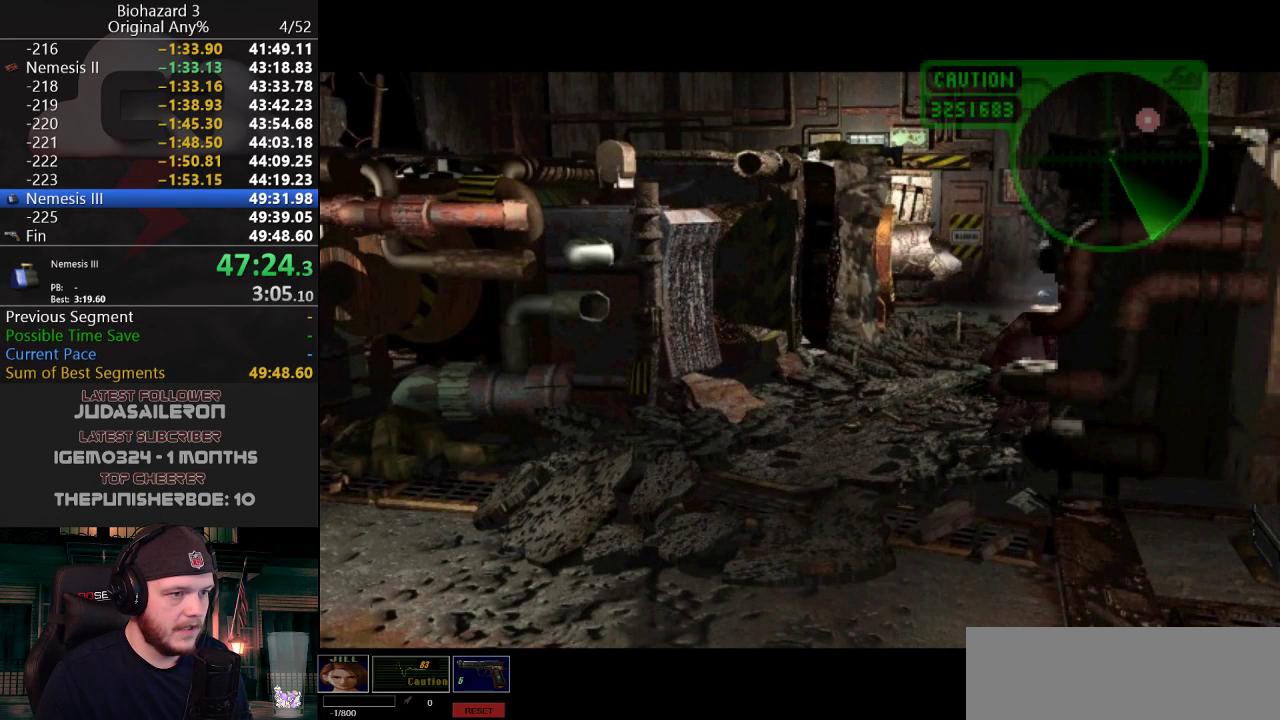
{"keys": [], "events": [[100, "f", "down"], [201, "f", "up"]]}
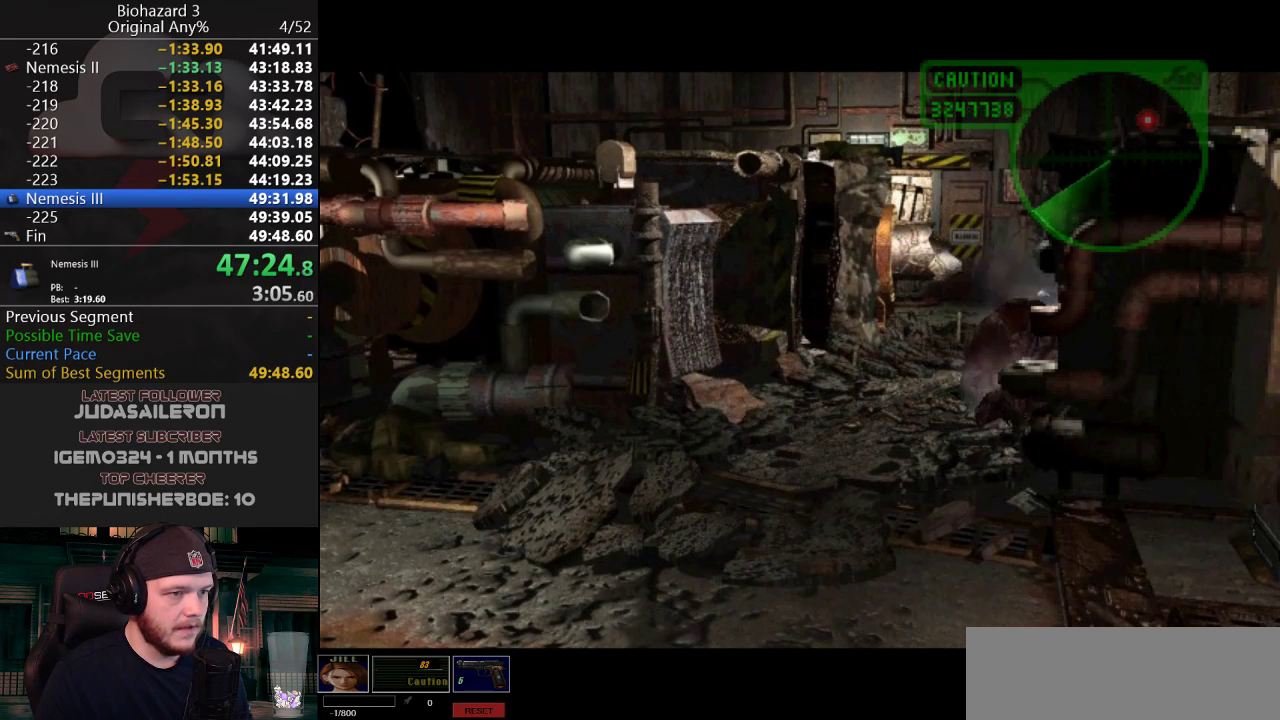
{"keys": [], "events": [[250, "f", "down"], [350, "f", "up"], [450, "f", "down"], [484, "f", "up"]]}
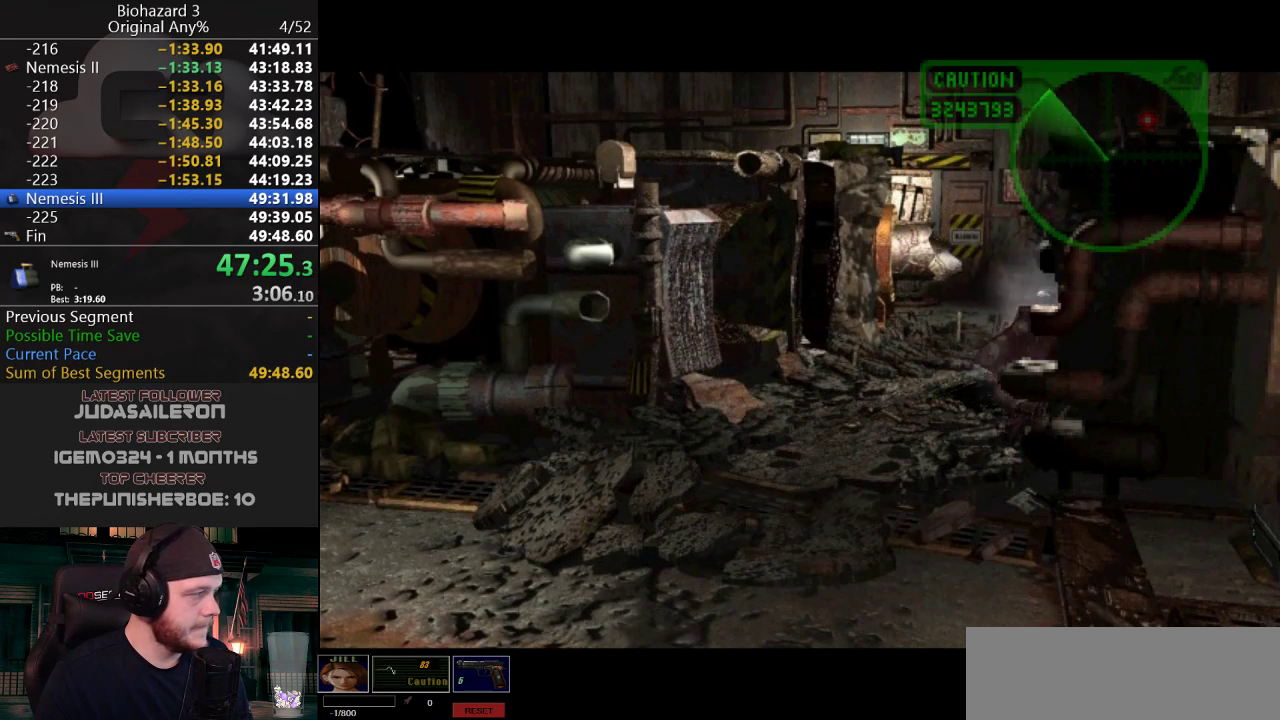
{"keys": [], "events": [[84, "f", "down"], [134, "f", "up"], [234, "f", "down"], [267, "f", "up"]]}
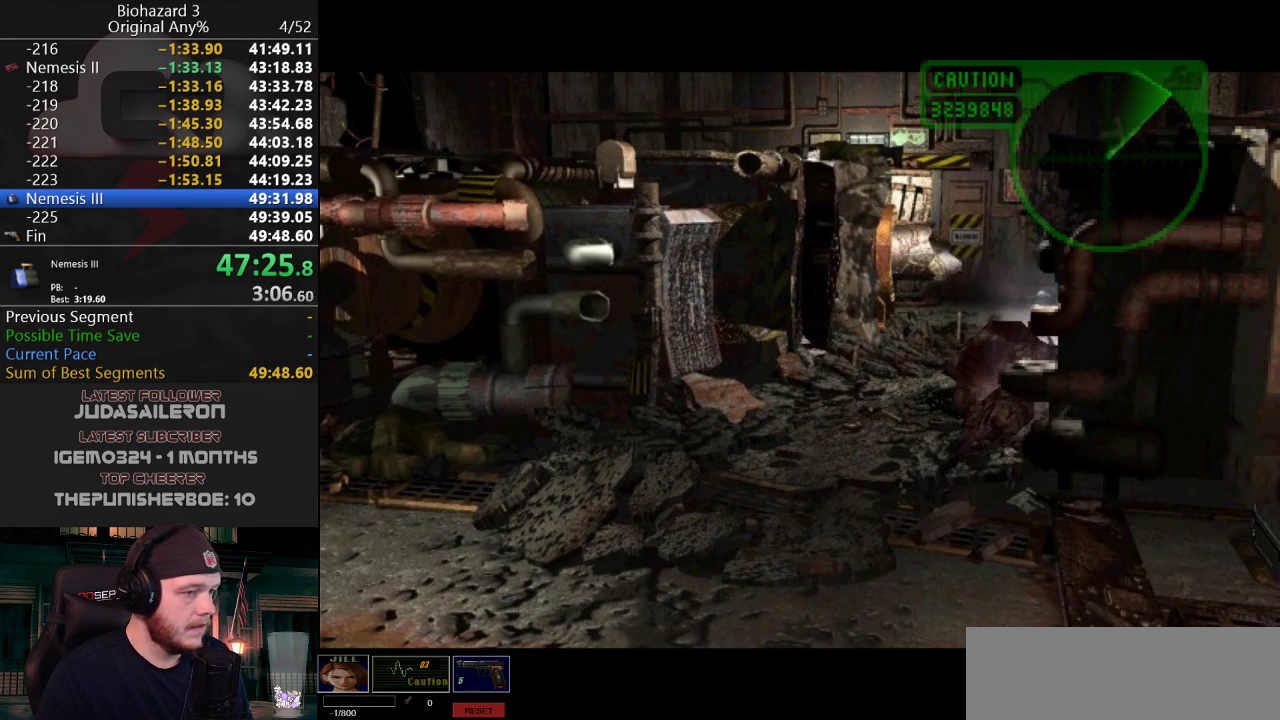
{"keys": [], "events": [[333, "f", "down"], [434, "f", "up"]]}
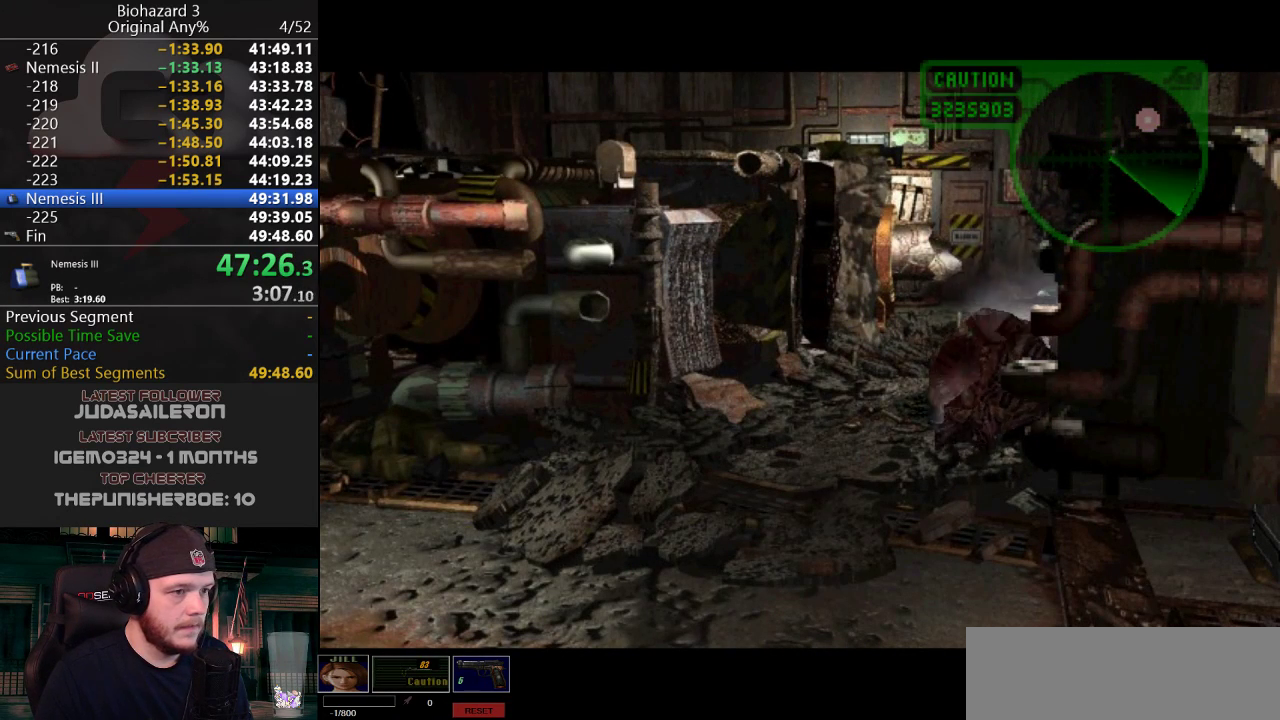
{"keys": [], "events": [[17, "f", "down"], [67, "f", "up"], [167, "f", "down"], [217, "f", "up"], [301, "f", "down"], [351, "f", "up"]]}
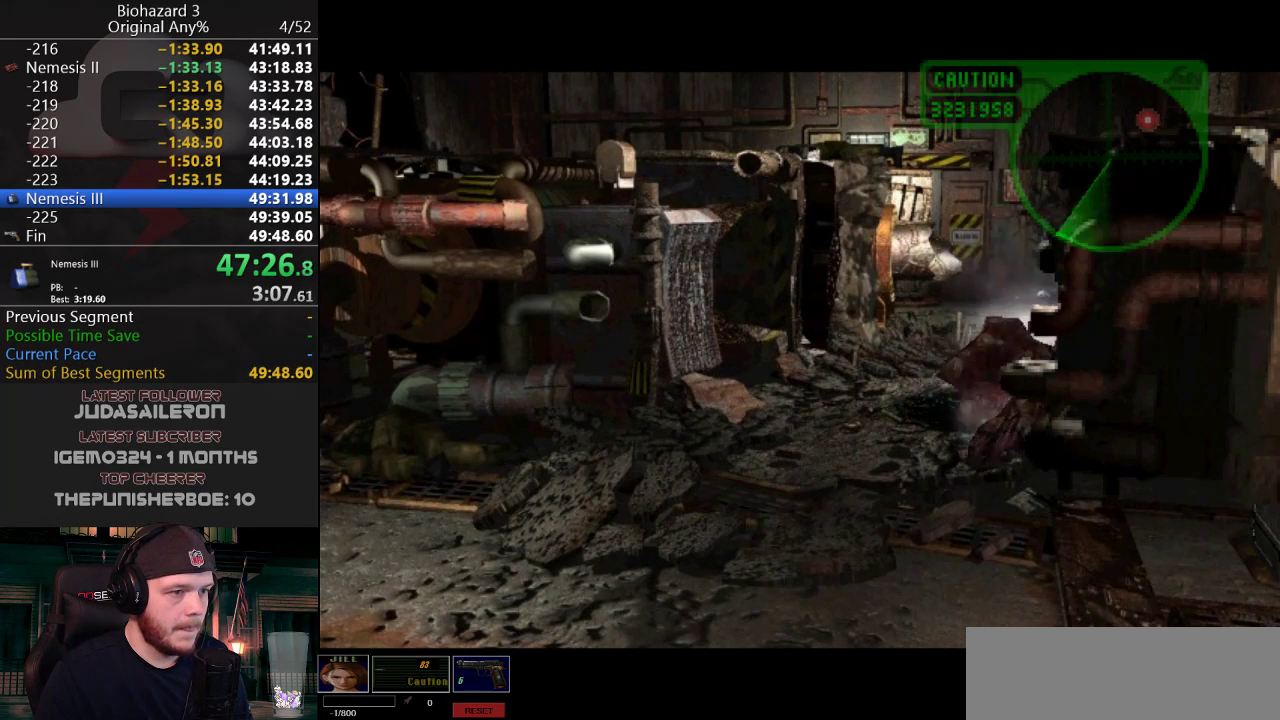
{"keys": [], "events": [[417, "f", "down"], [450, "f", "up"]]}
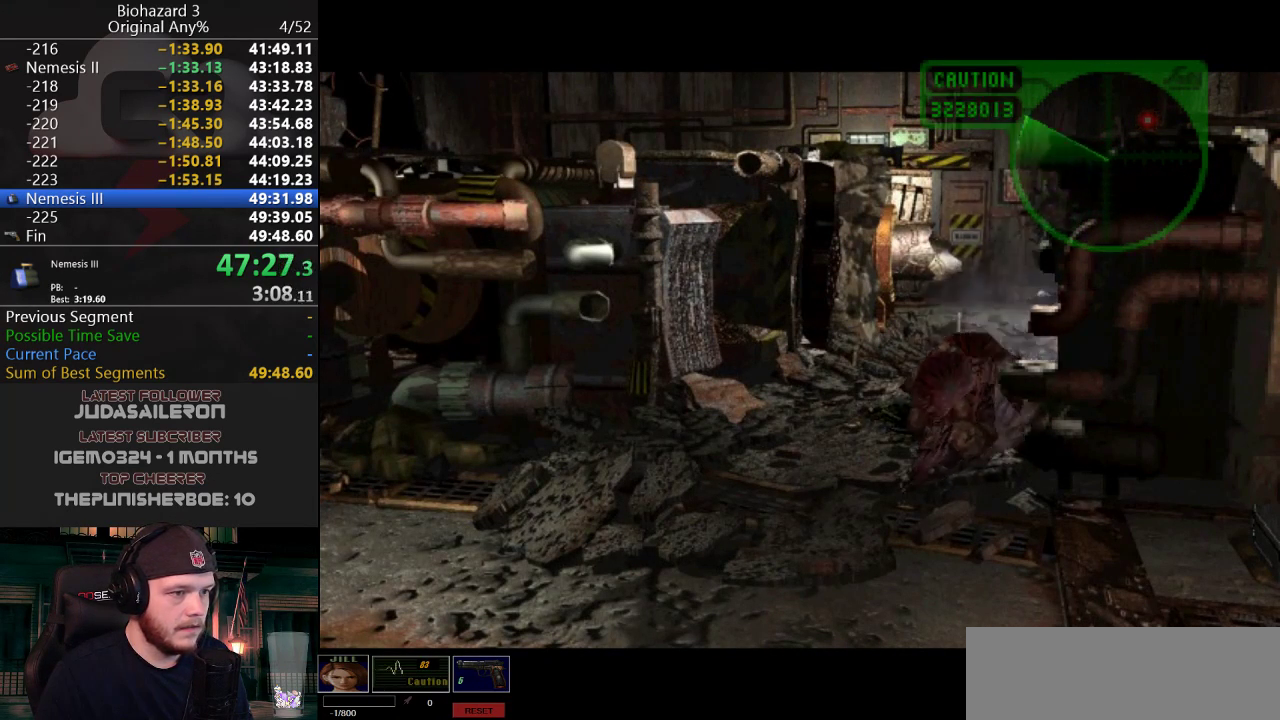
{"keys": [], "events": [[50, "f", "down"], [100, "f", "up"]]}